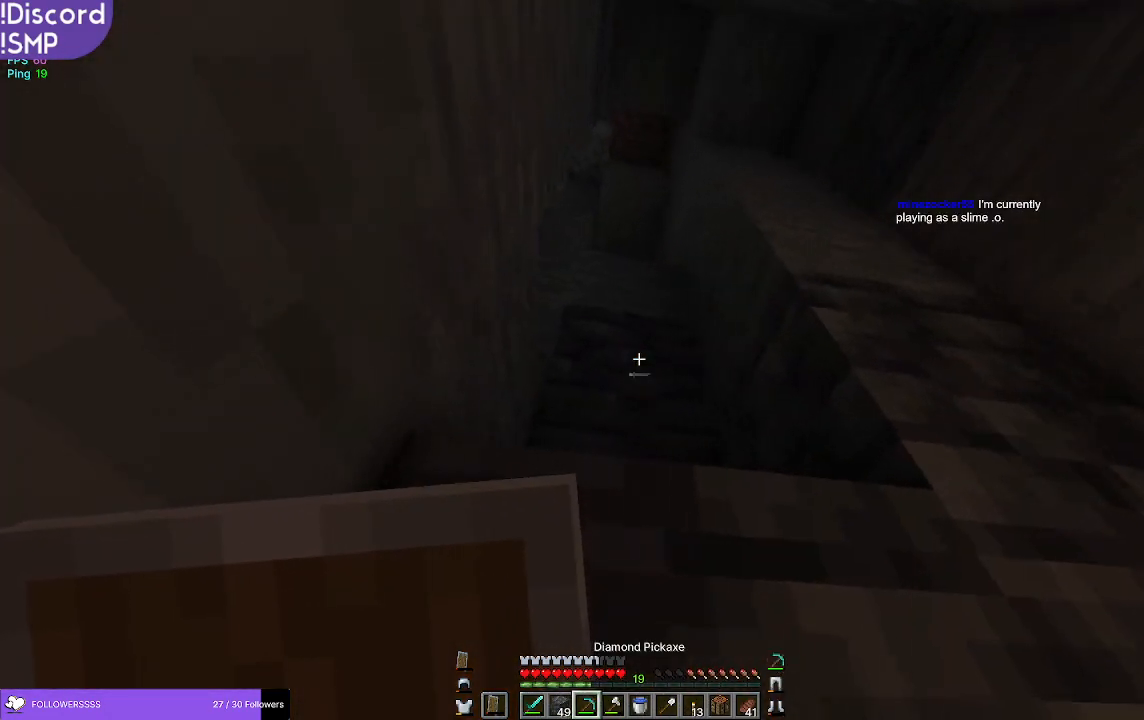
Gameplay with keyboard and mouse; each line is a JSON object with the keys and mouse buttons held at the frame after it. "events" lists presses ("down") and releases ("up") of "a", "d", "s", "w", "mouse_left" and "mouse_right" between this image and that frame as [ms after this image, input, new state], when the widget could be followed in between. "mouse_left", "mouse_right" = the "left", "right" buttons of the "mouse" list. No other keys are recorded. Fast repeated clicks can show as one long hold. Mouse movement is not recorded.
{"keys": [], "mouse": [], "events": []}
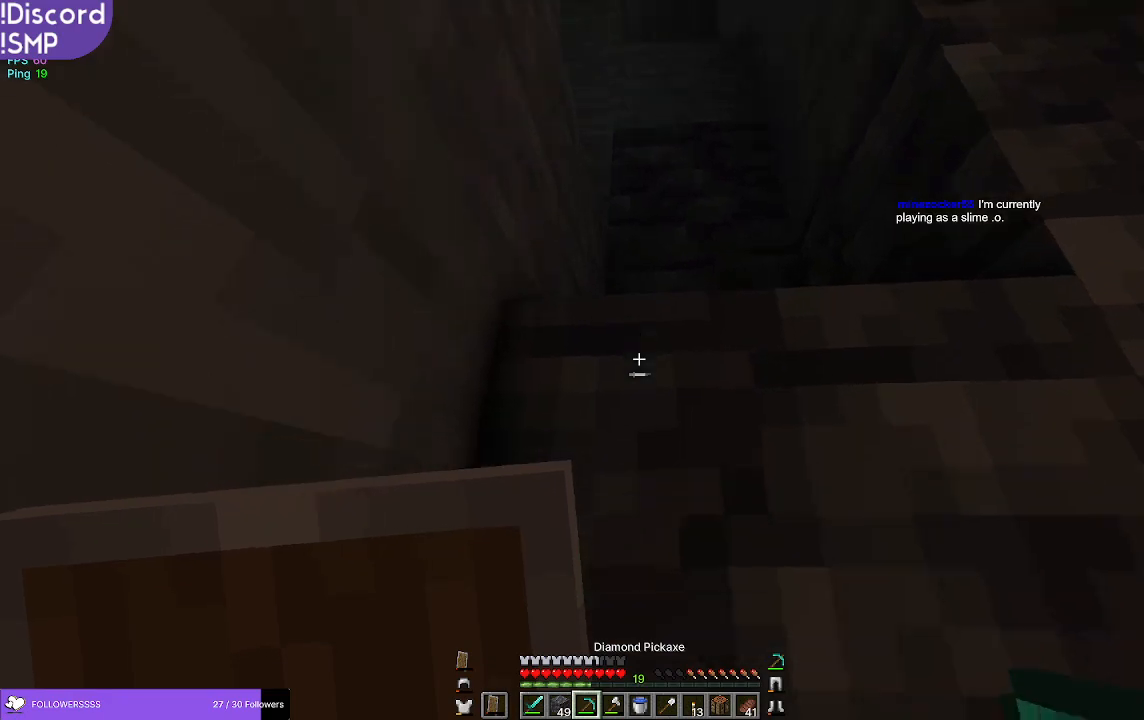
{"keys": [], "mouse": ["left"], "events": [[217, "mouse_left", "down"]]}
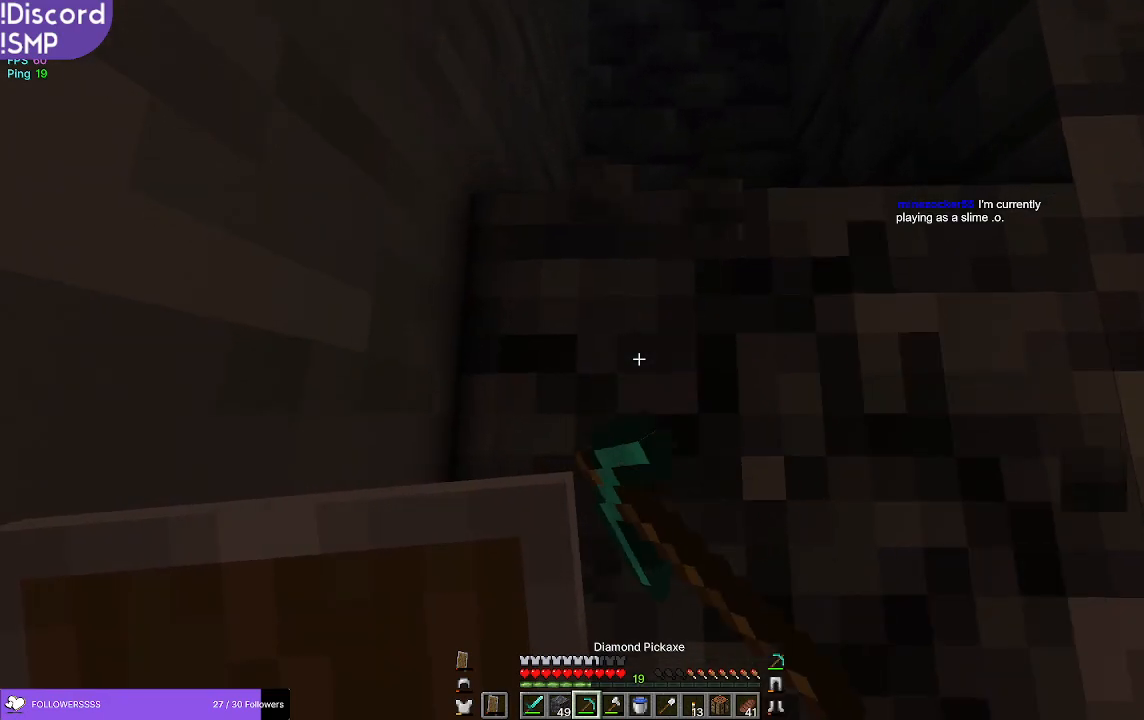
{"keys": ["w"], "mouse": ["left"], "events": [[484, "w", "down"]]}
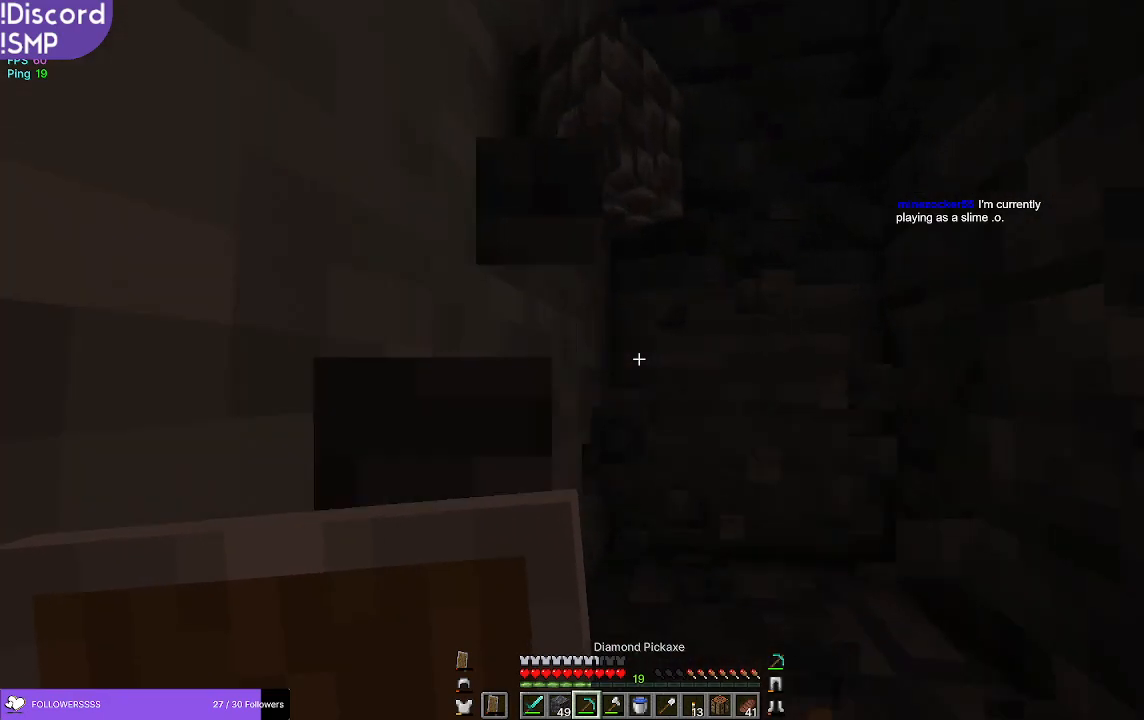
{"keys": ["d", "w"], "mouse": ["left"], "events": [[100, "mouse_left", "up"], [184, "d", "down"], [417, "mouse_left", "down"]]}
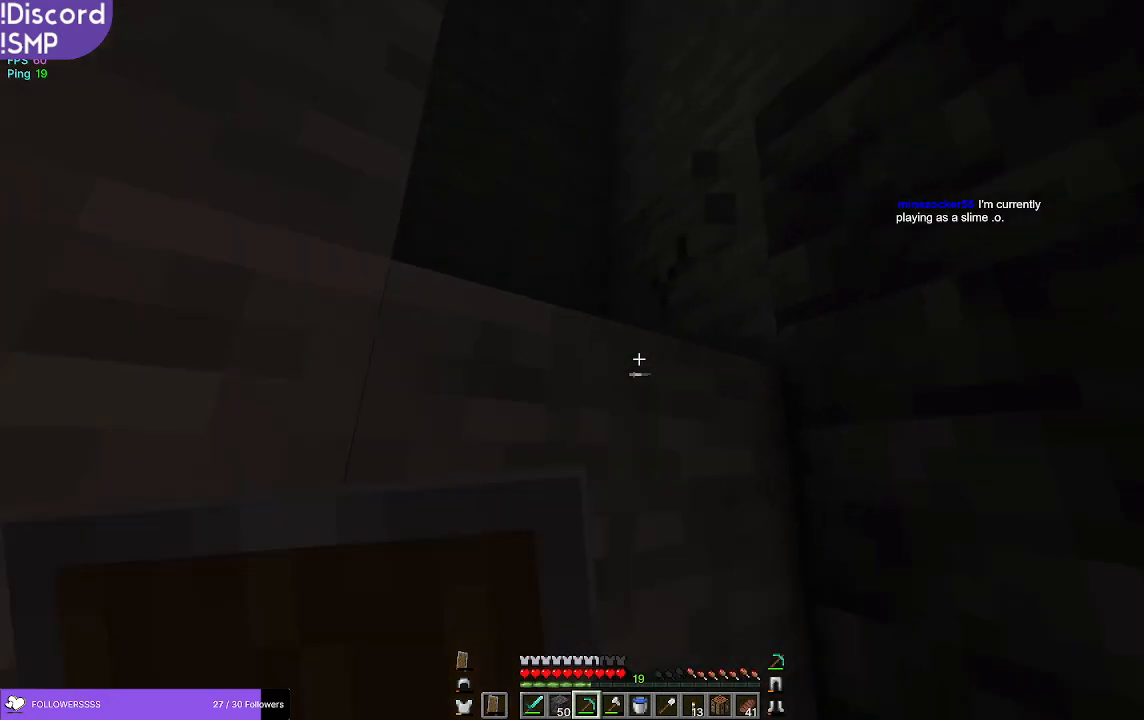
{"keys": ["w"], "mouse": ["left"], "events": [[167, "d", "up"], [234, "w", "up"], [500, "w", "down"]]}
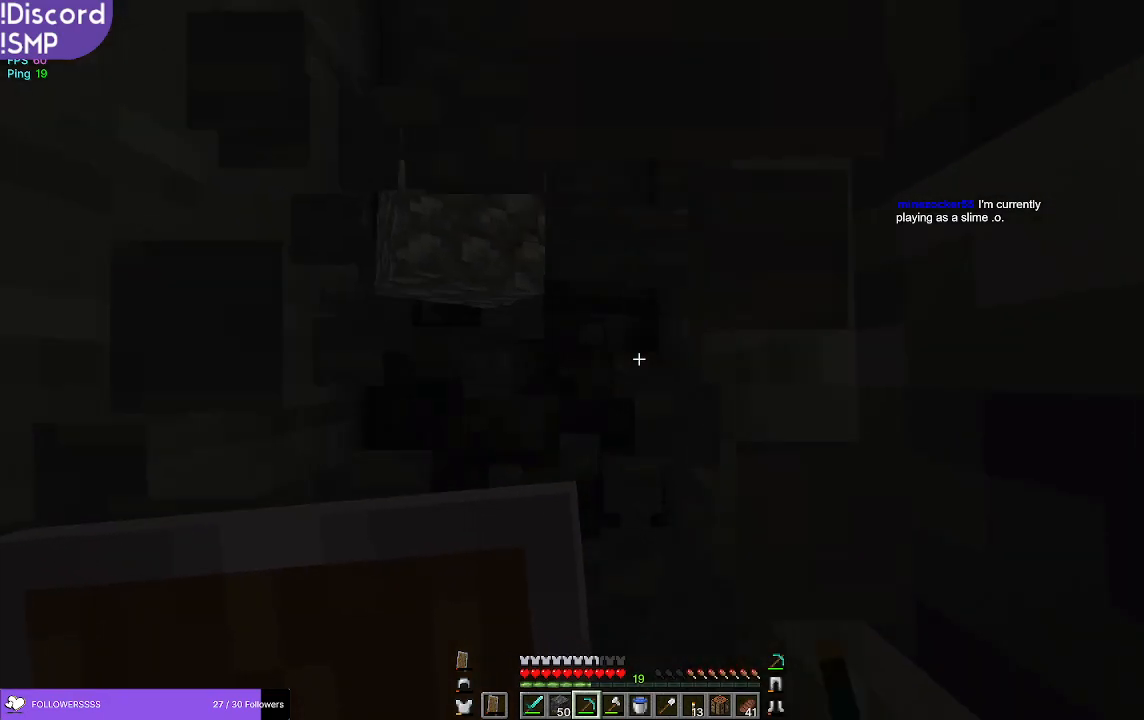
{"keys": ["a"], "mouse": [], "events": [[134, "mouse_left", "up"], [300, "a", "down"], [317, "w", "up"]]}
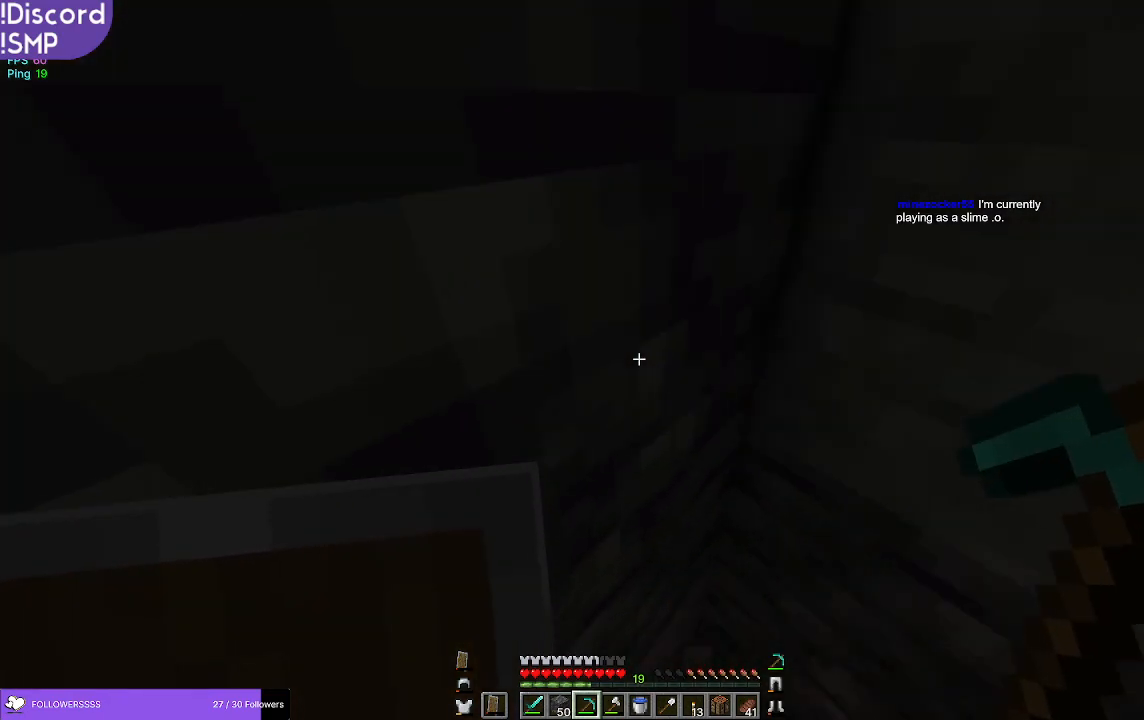
{"keys": [], "mouse": [], "events": [[50, "s", "down"], [300, "a", "up"], [384, "s", "up"]]}
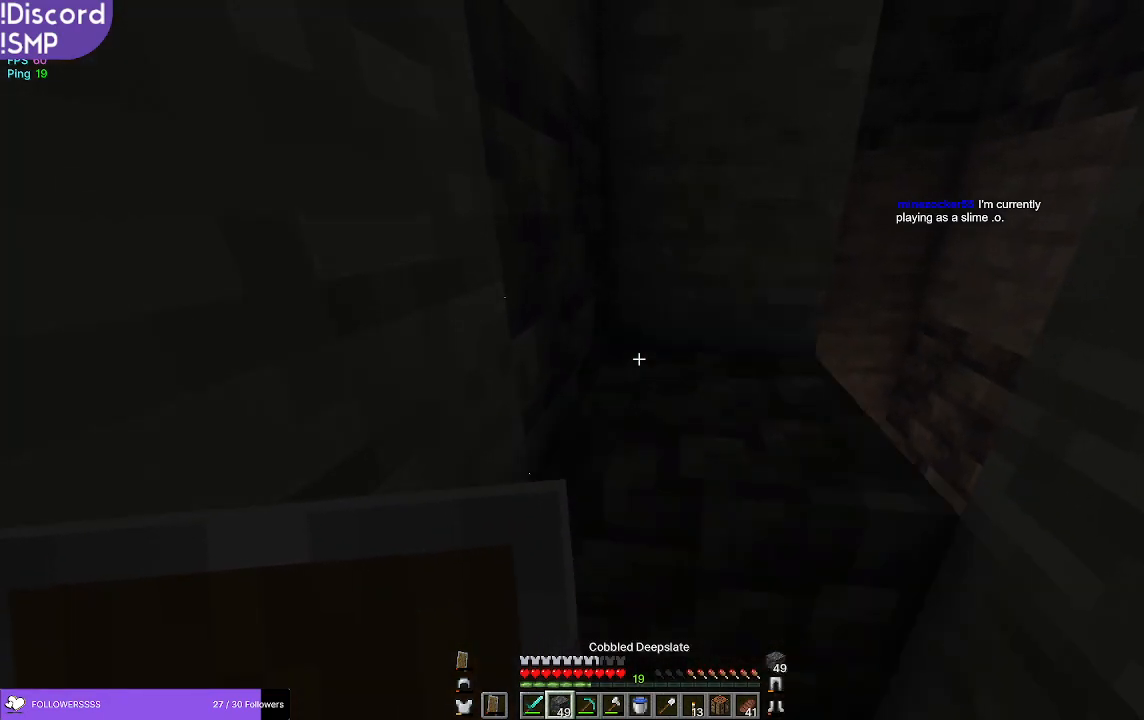
{"keys": ["d", "w"], "mouse": [], "events": [[50, "mouse_right", "down"], [134, "mouse_right", "up"], [167, "w", "down"], [450, "d", "down"]]}
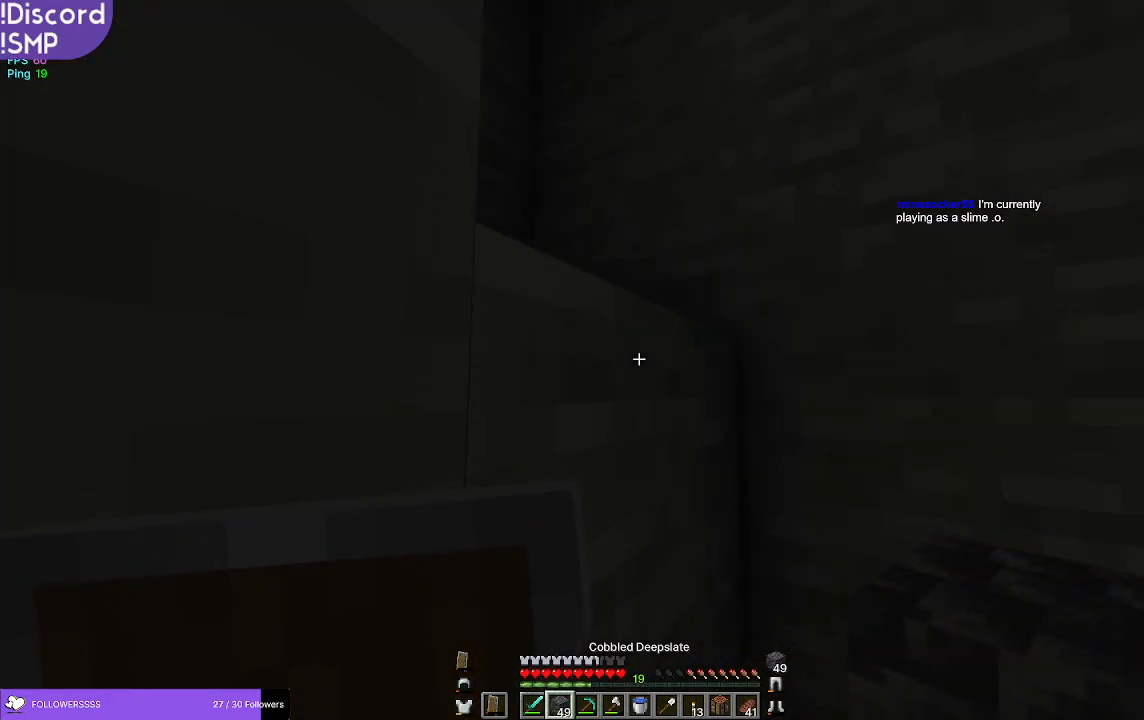
{"keys": ["d"], "mouse": [], "events": [[284, "w", "up"]]}
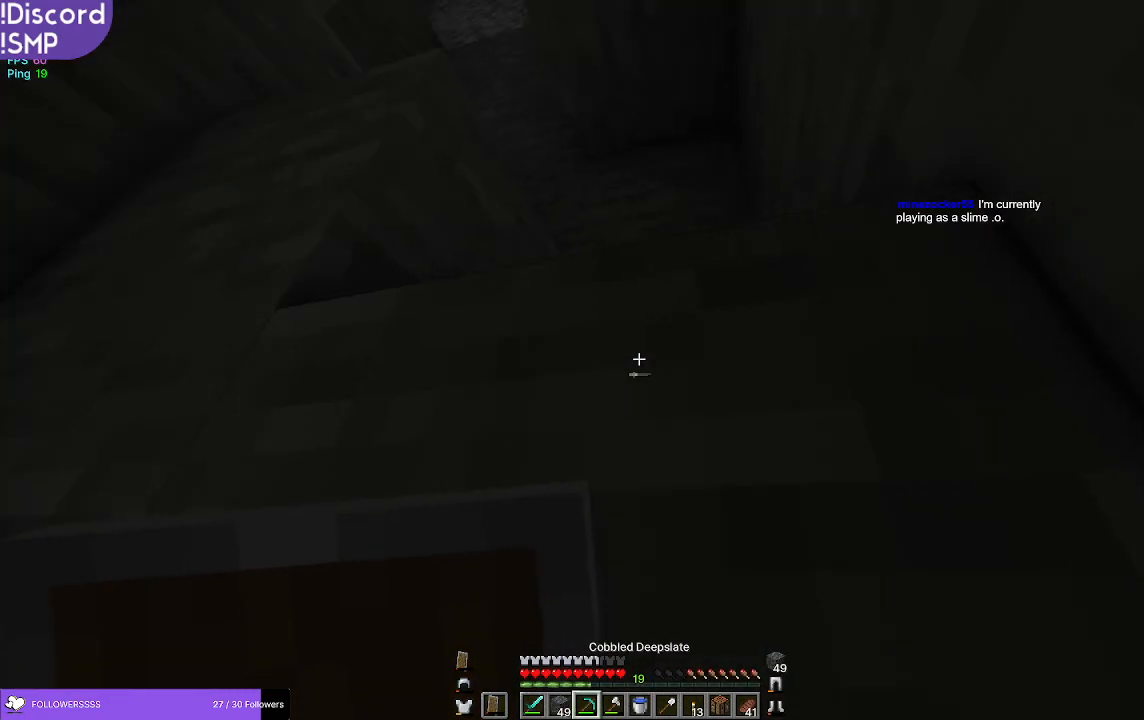
{"keys": [], "mouse": ["left"], "events": [[34, "d", "up"], [317, "mouse_left", "down"]]}
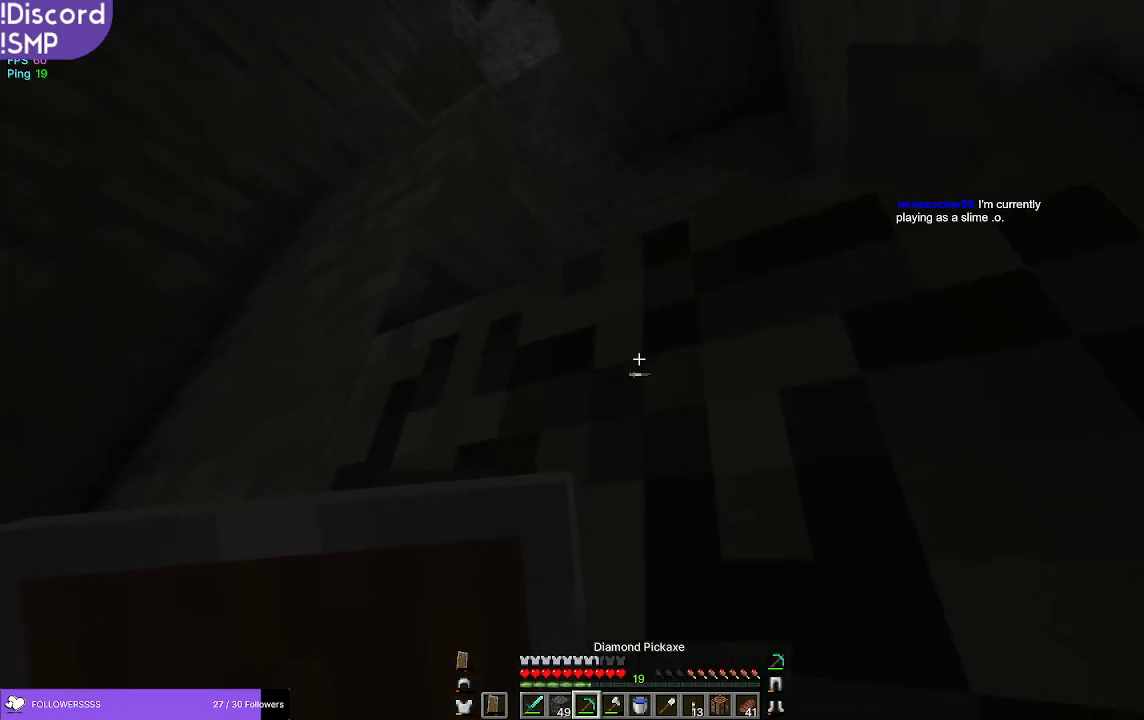
{"keys": ["d", "w"], "mouse": ["left"], "events": [[267, "w", "down"], [400, "d", "down"]]}
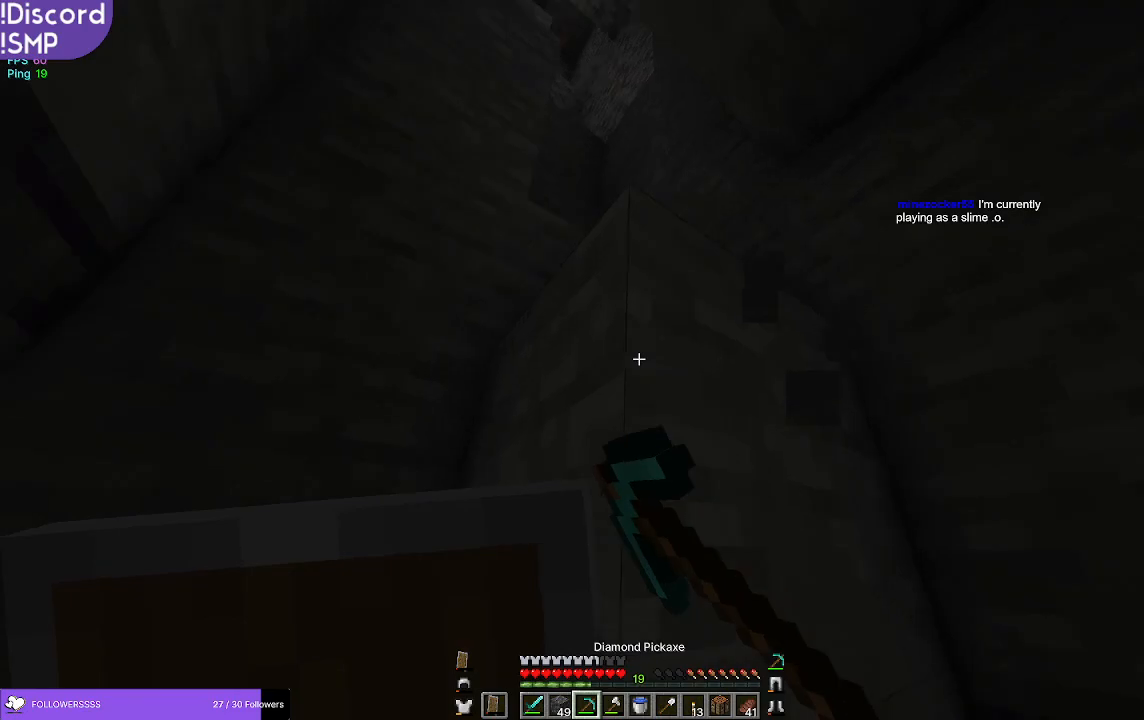
{"keys": [], "mouse": ["left"], "events": [[250, "w", "up"], [367, "d", "up"]]}
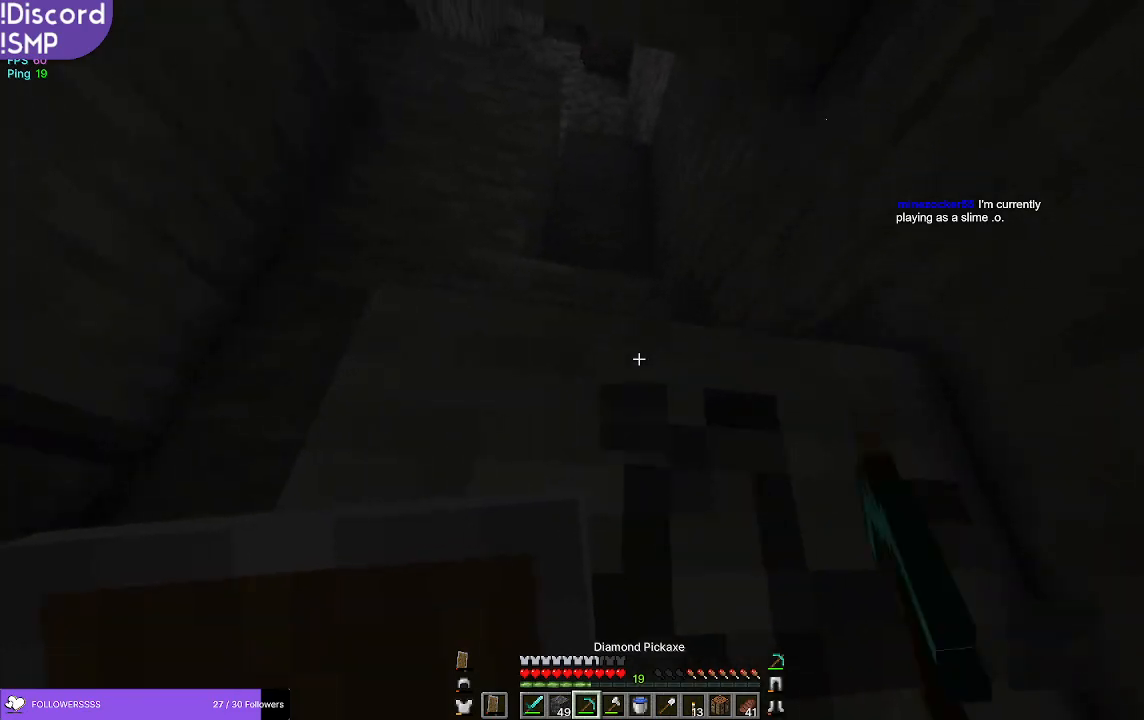
{"keys": ["d", "w"], "mouse": [], "events": [[317, "w", "down"], [350, "mouse_left", "up"], [467, "d", "down"]]}
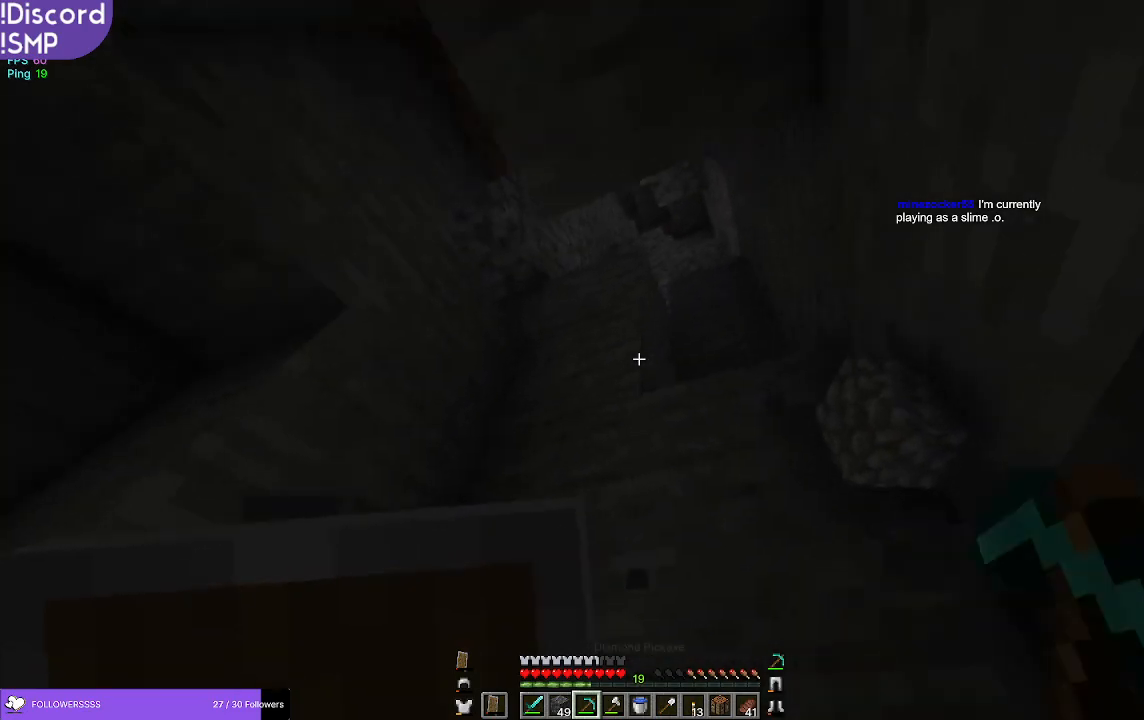
{"keys": ["d", "w"], "mouse": [], "events": []}
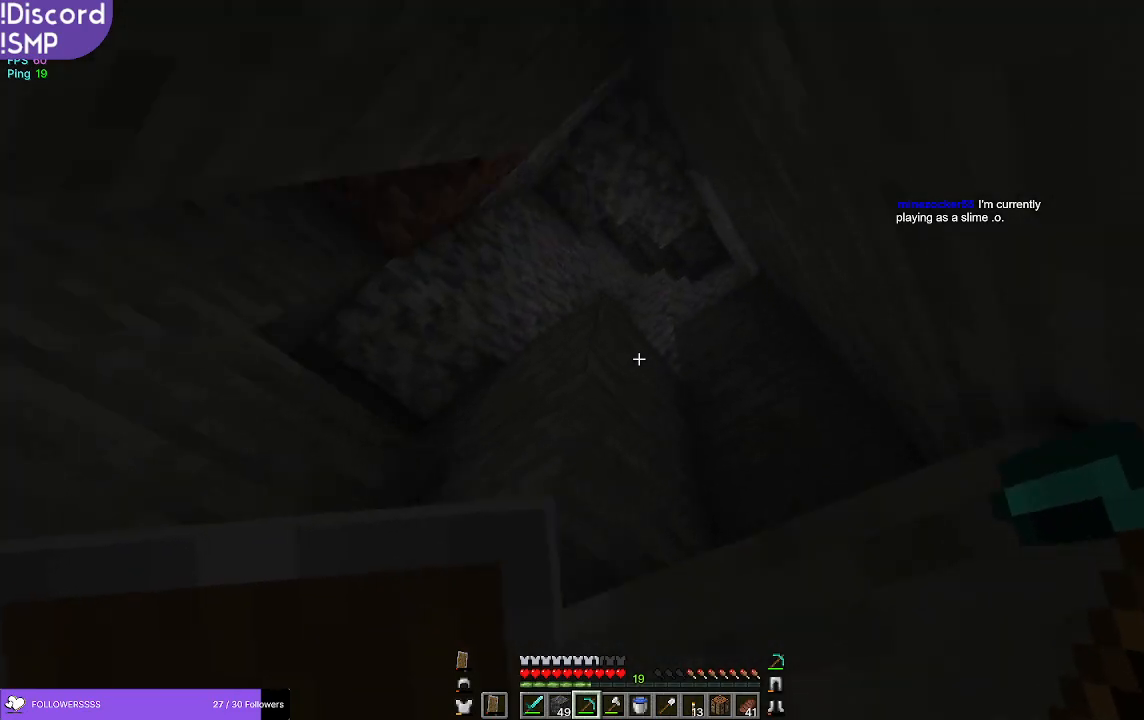
{"keys": [], "mouse": [], "events": [[100, "w", "up"], [150, "d", "up"]]}
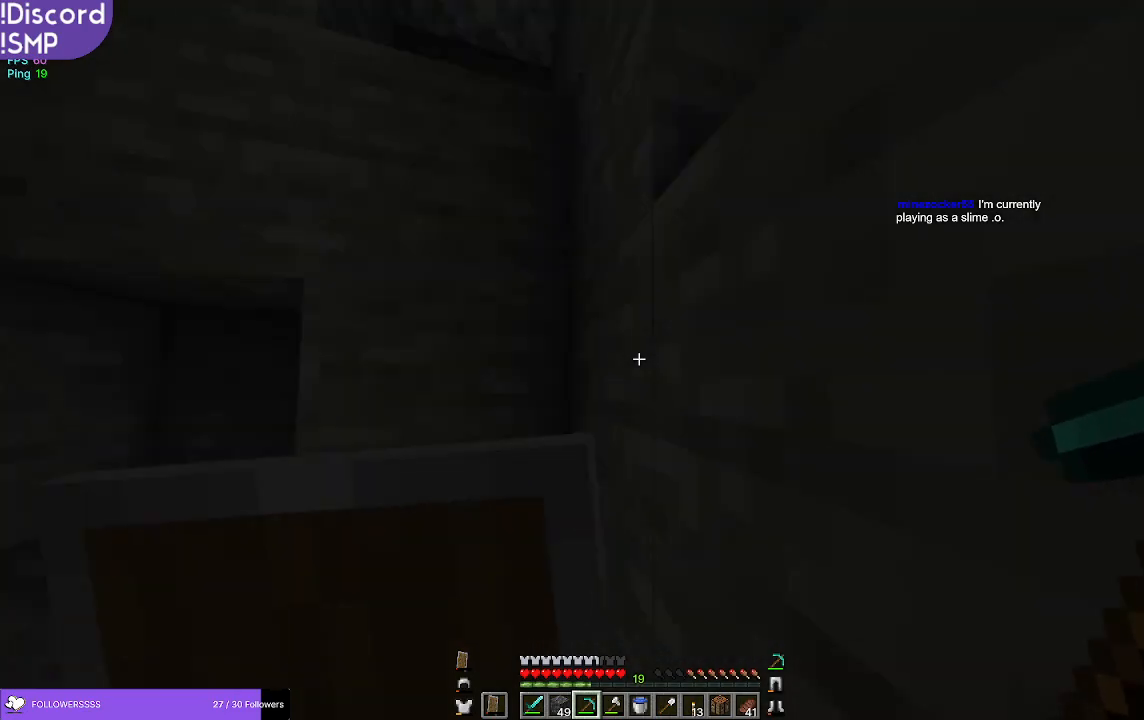
{"keys": ["a", "w"], "mouse": [], "events": [[50, "a", "down"], [200, "w", "down"]]}
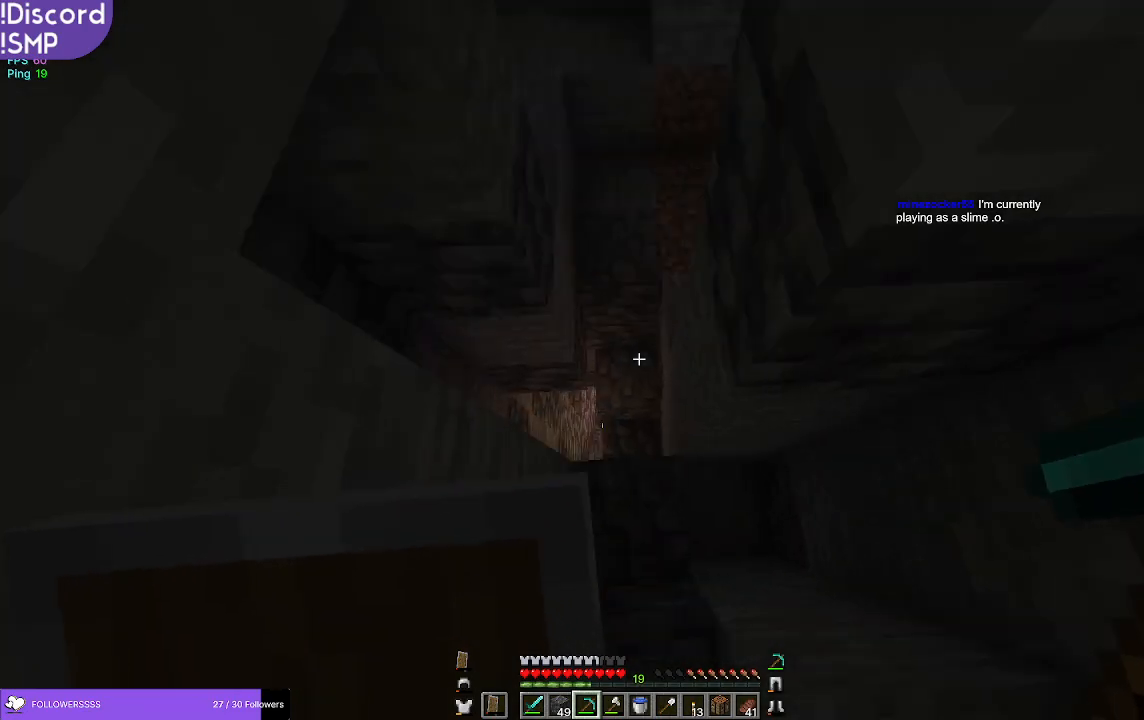
{"keys": ["w"], "mouse": [], "events": [[417, "a", "up"]]}
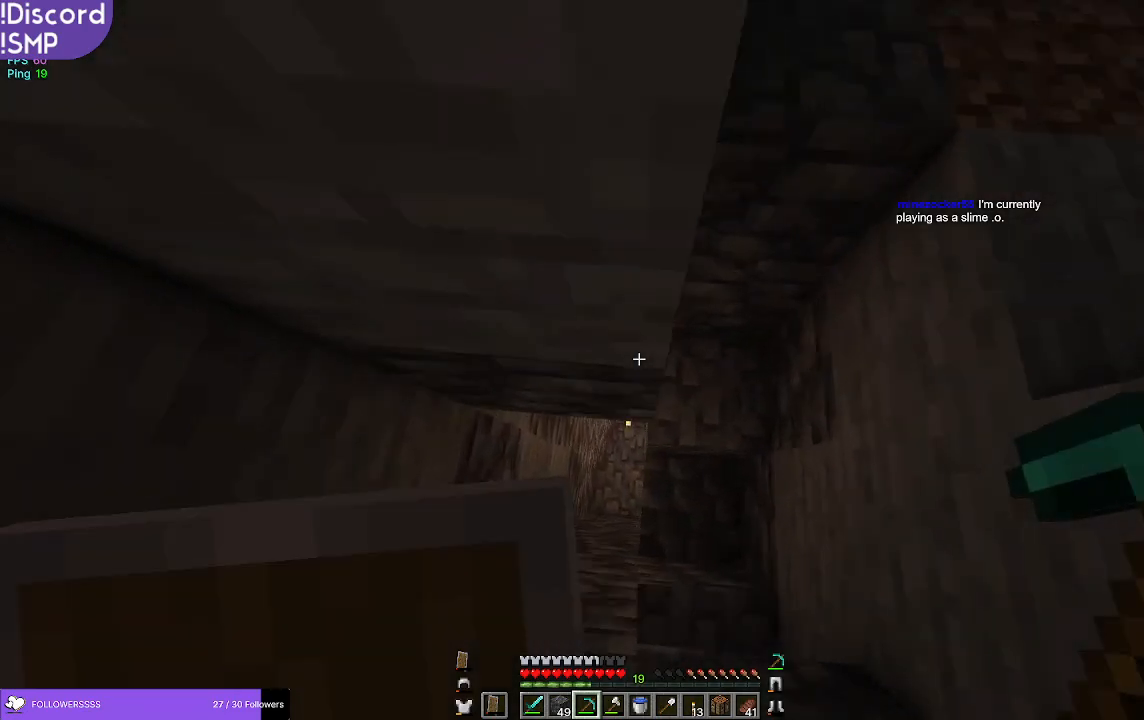
{"keys": ["d"], "mouse": [], "events": [[200, "w", "up"], [367, "d", "down"]]}
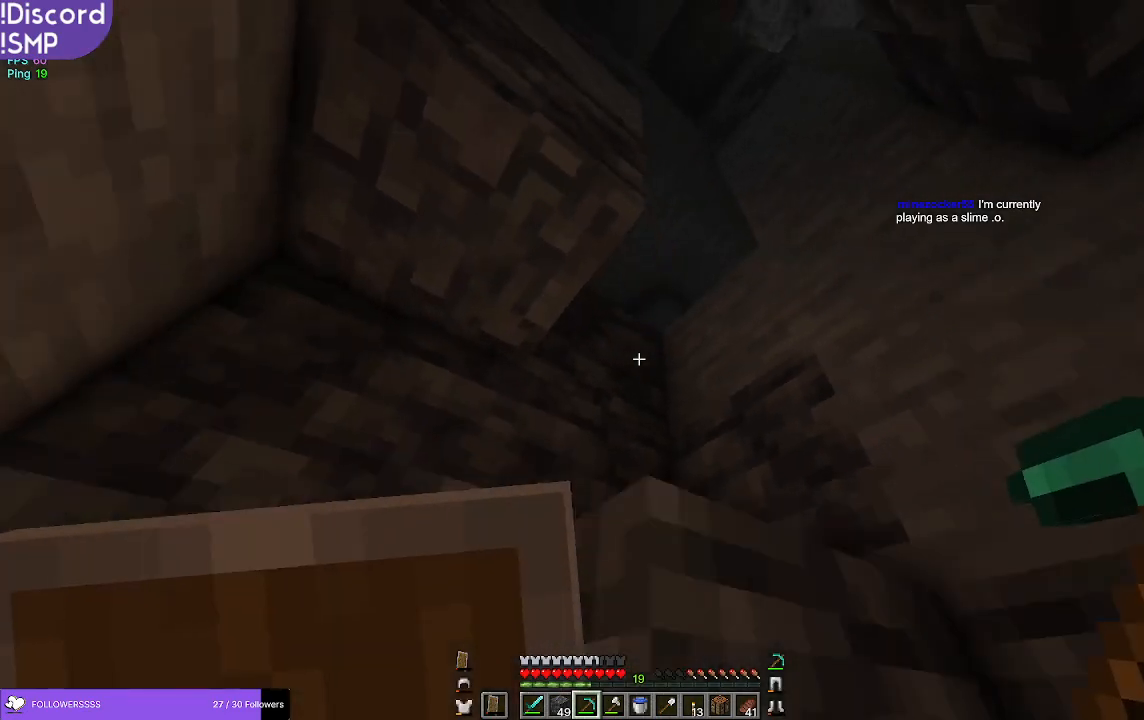
{"keys": [], "mouse": [], "events": [[284, "d", "up"]]}
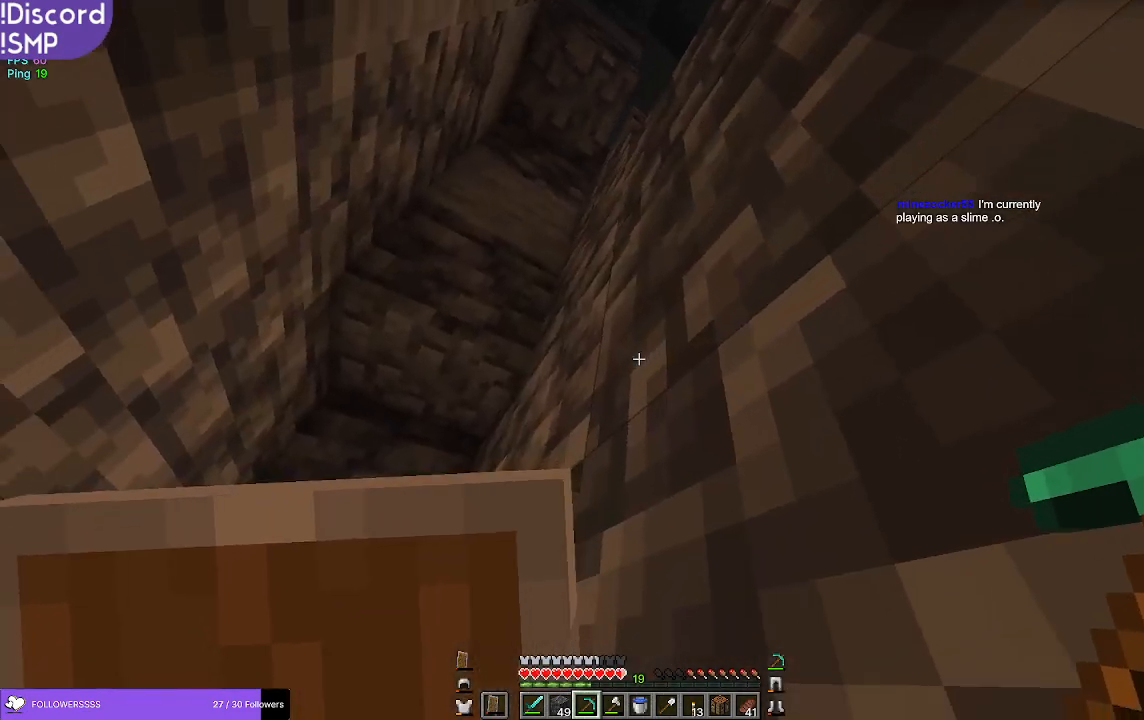
{"keys": ["w"], "mouse": [], "events": [[334, "w", "down"]]}
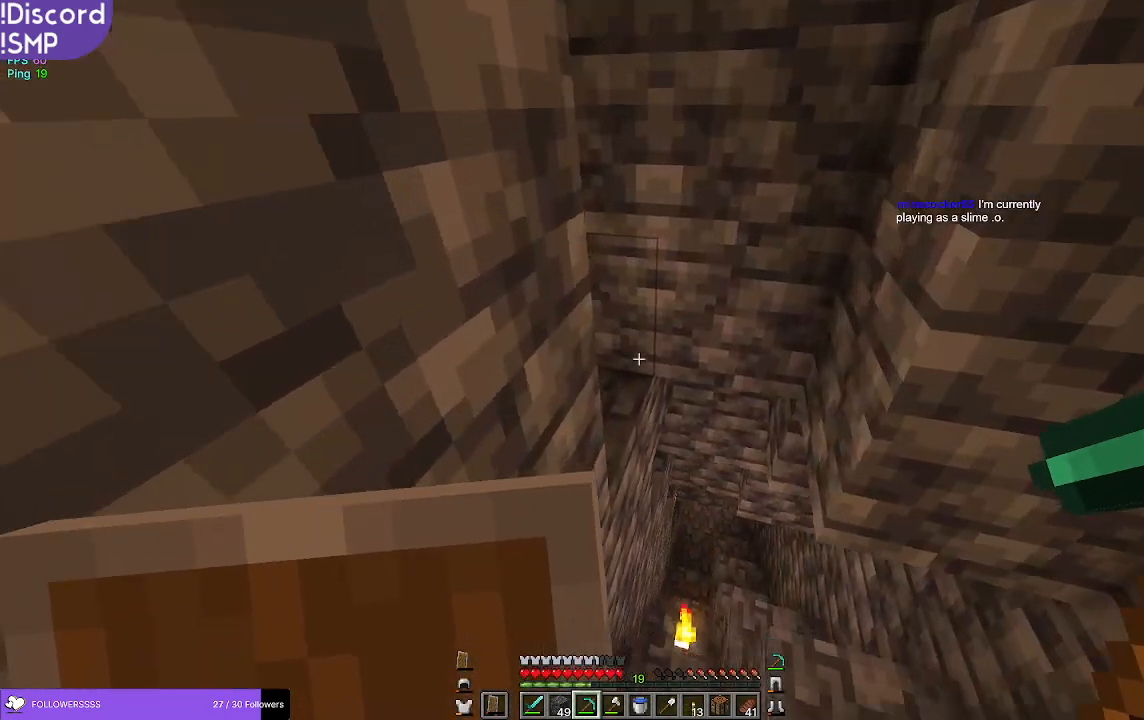
{"keys": [], "mouse": [], "events": [[267, "w", "up"]]}
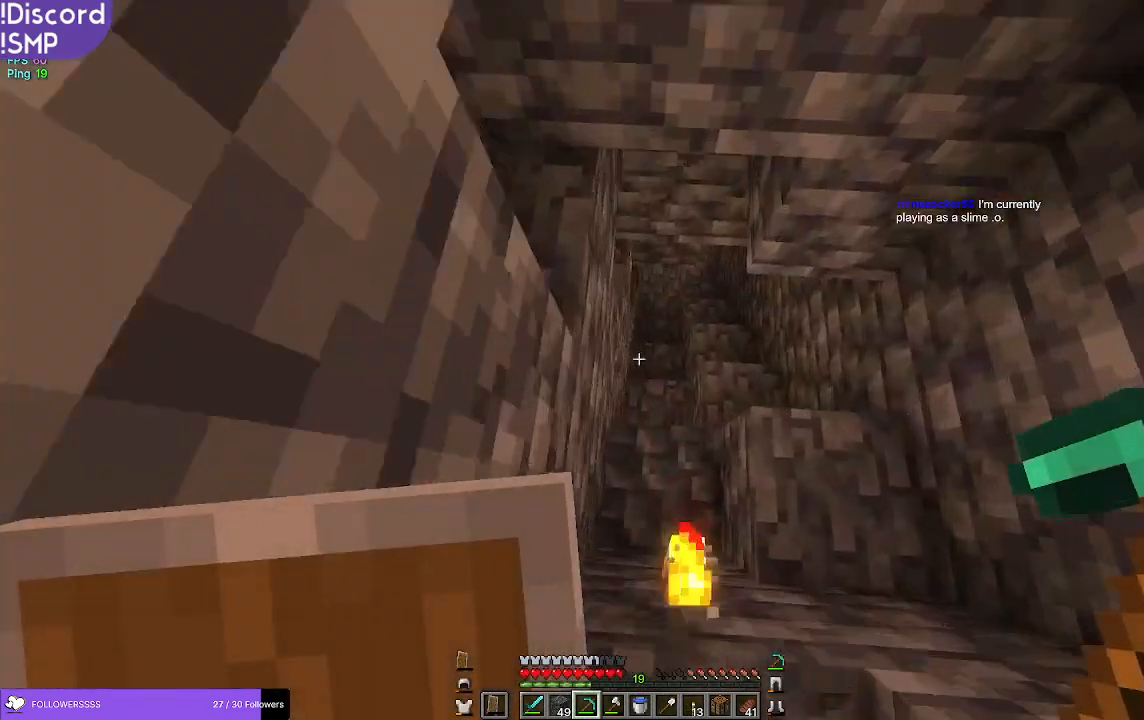
{"keys": ["w"], "mouse": [], "events": [[317, "w", "down"]]}
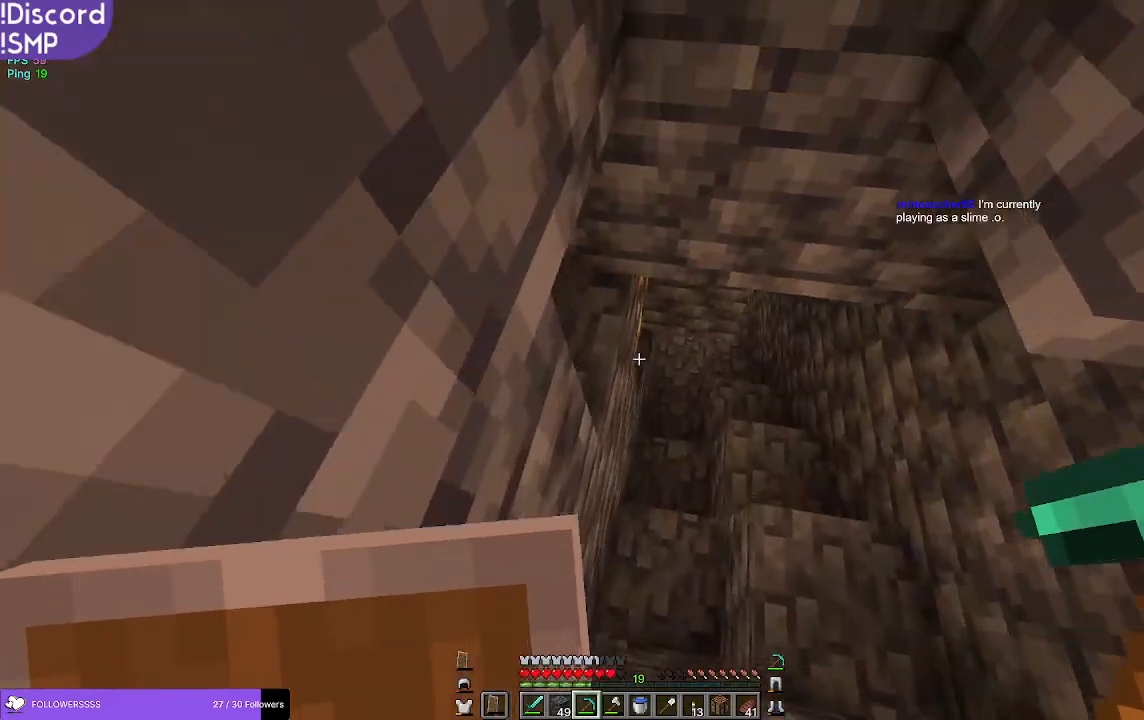
{"keys": ["w"], "mouse": [], "events": []}
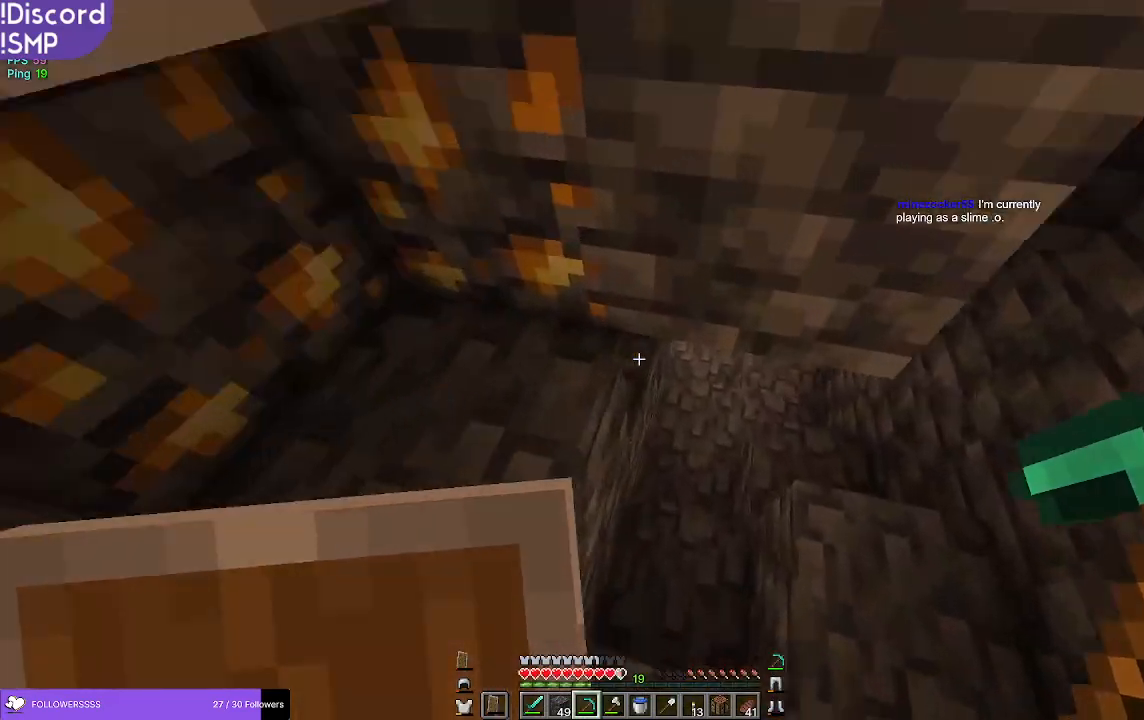
{"keys": ["d", "w"], "mouse": [], "events": [[500, "d", "down"]]}
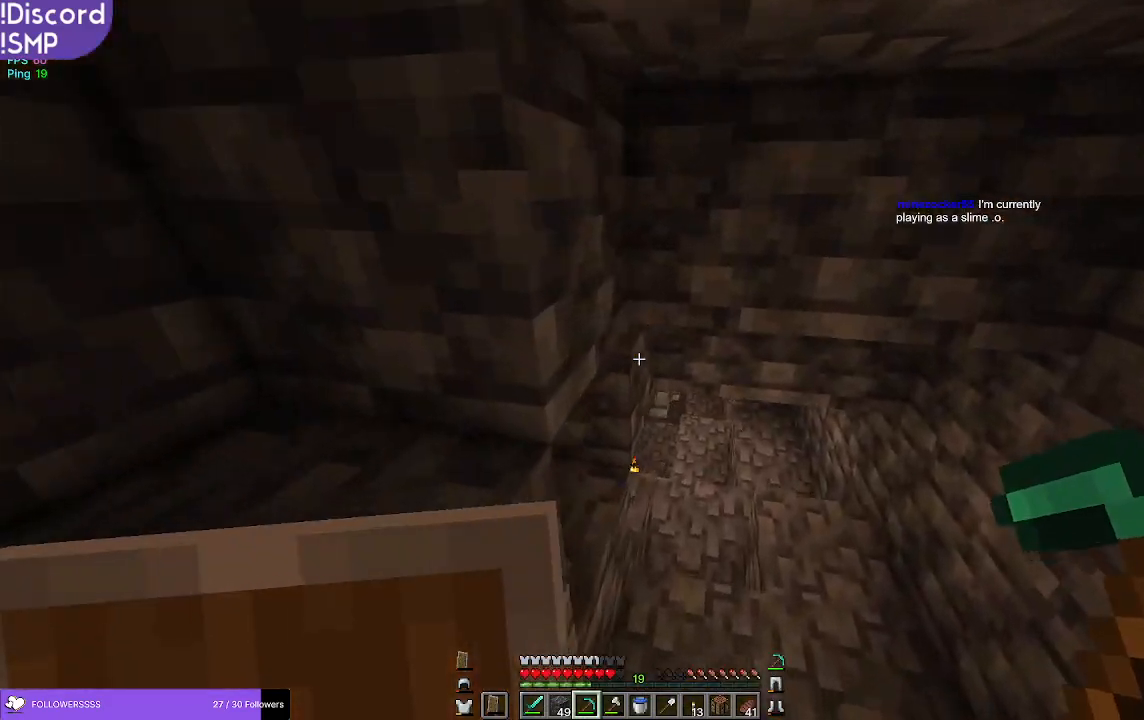
{"keys": ["w"], "mouse": [], "events": [[300, "d", "up"]]}
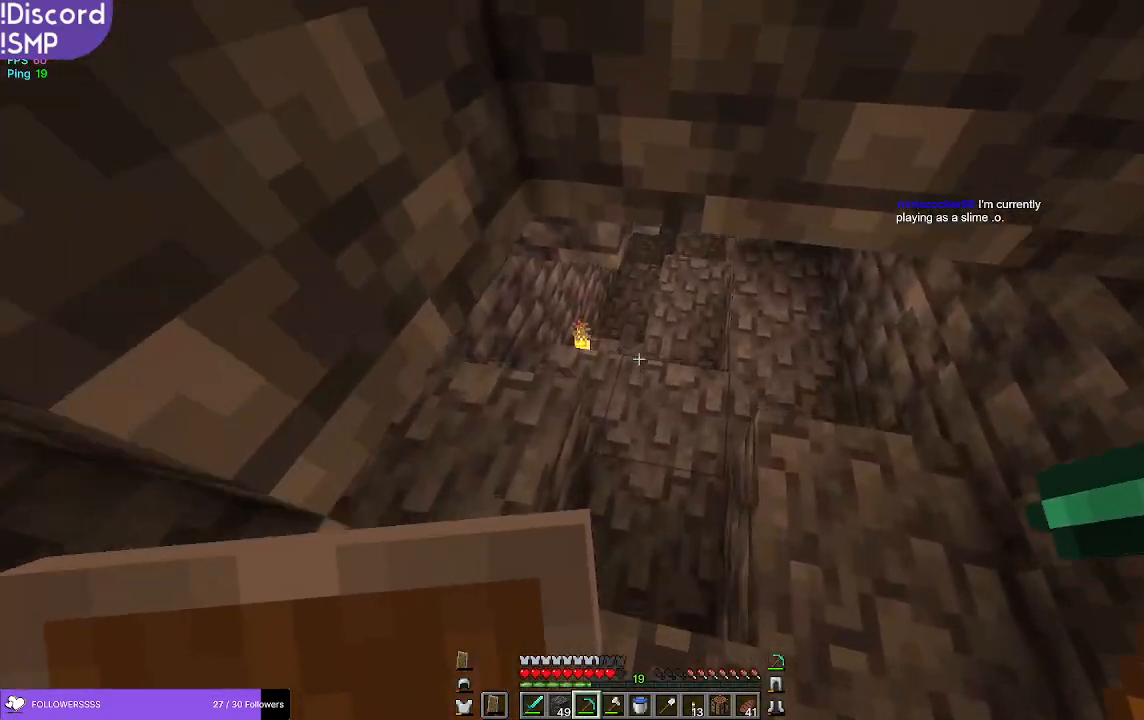
{"keys": ["w"], "mouse": [], "events": []}
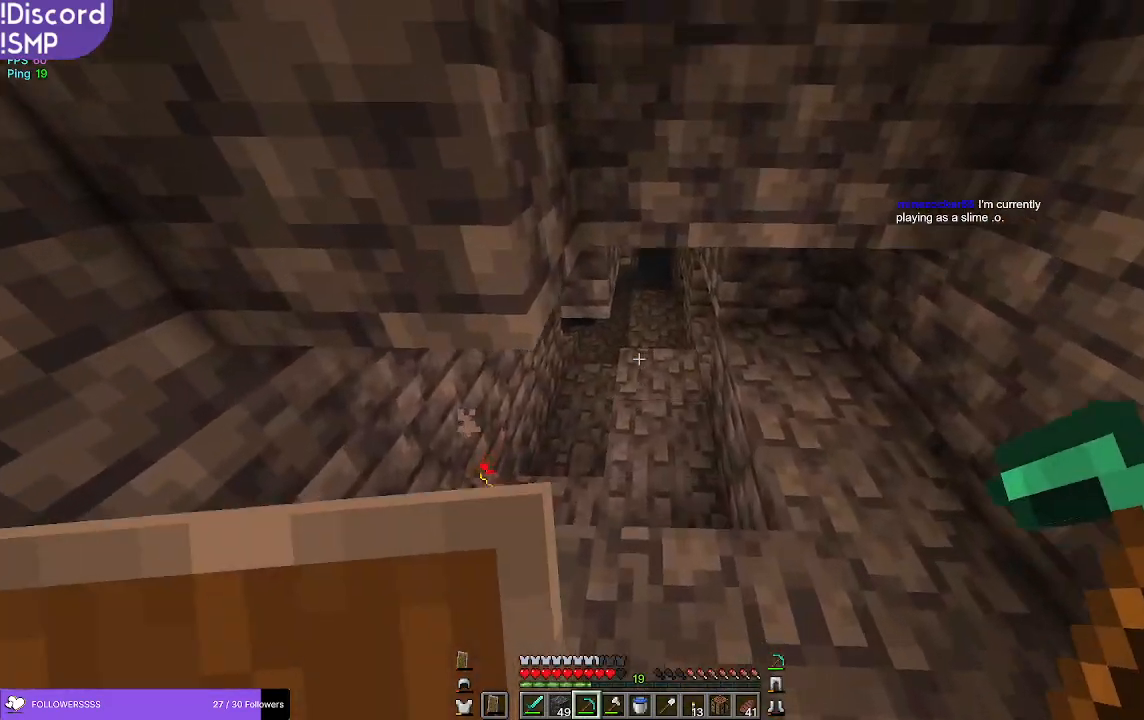
{"keys": ["w"], "mouse": [], "events": []}
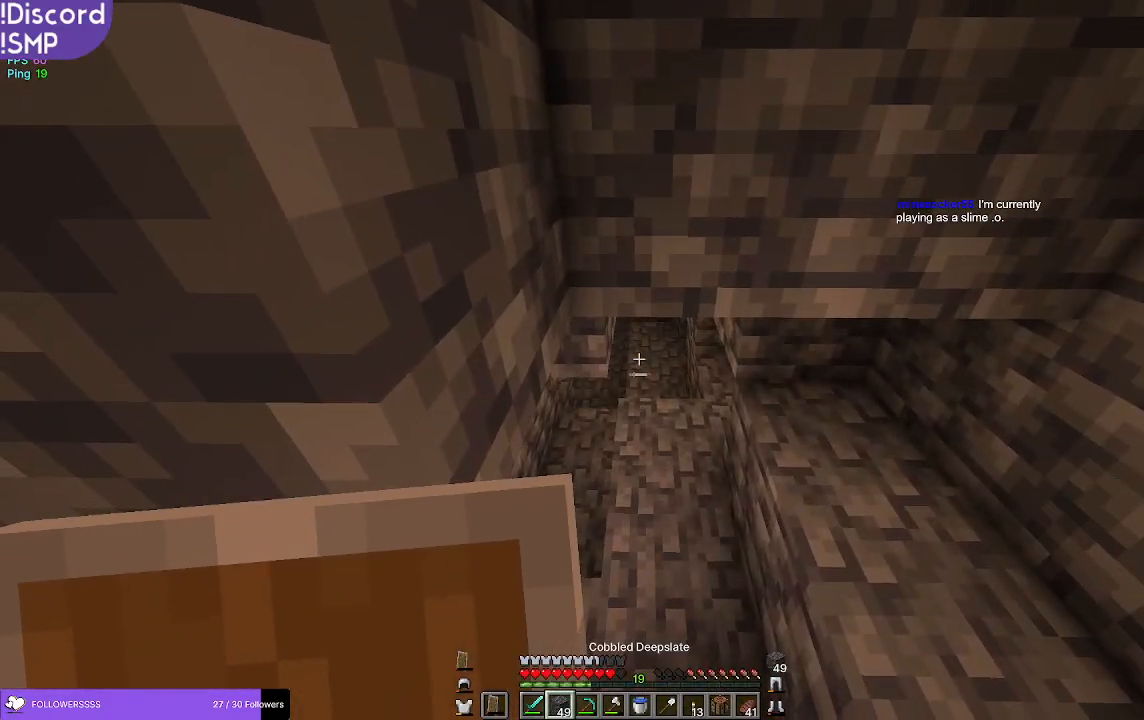
{"keys": ["w"], "mouse": [], "events": [[300, "d", "down"], [467, "d", "up"]]}
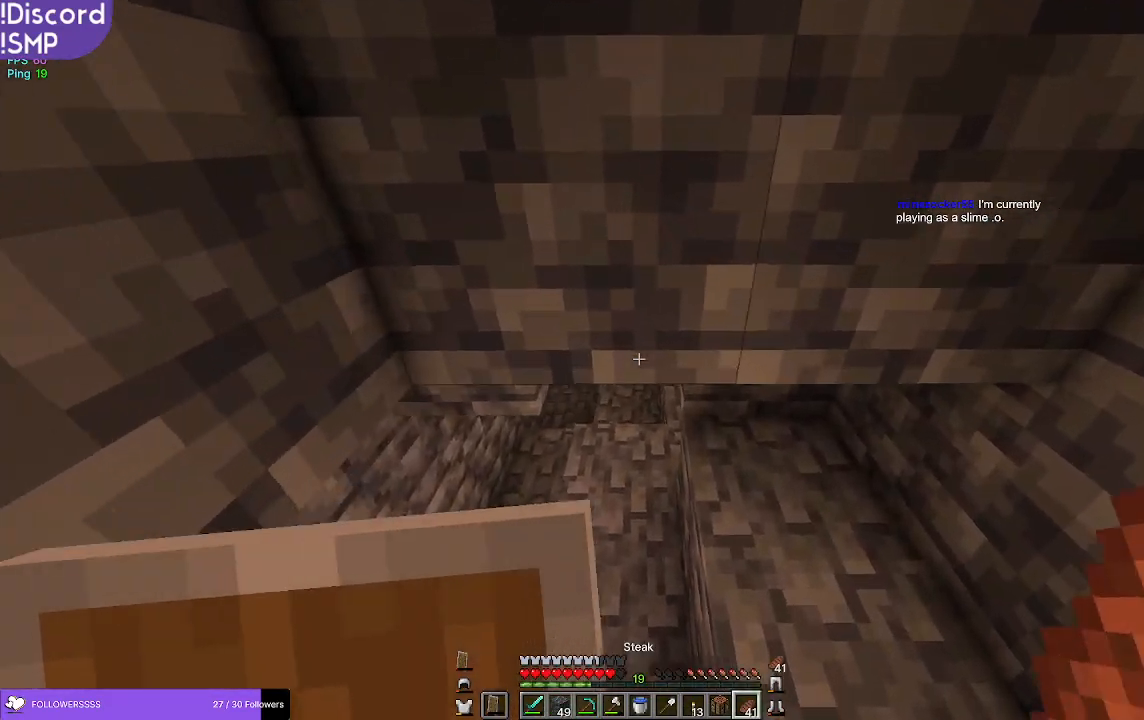
{"keys": ["w"], "mouse": ["right"], "events": [[34, "a", "down"], [284, "a", "up"], [284, "mouse_right", "down"]]}
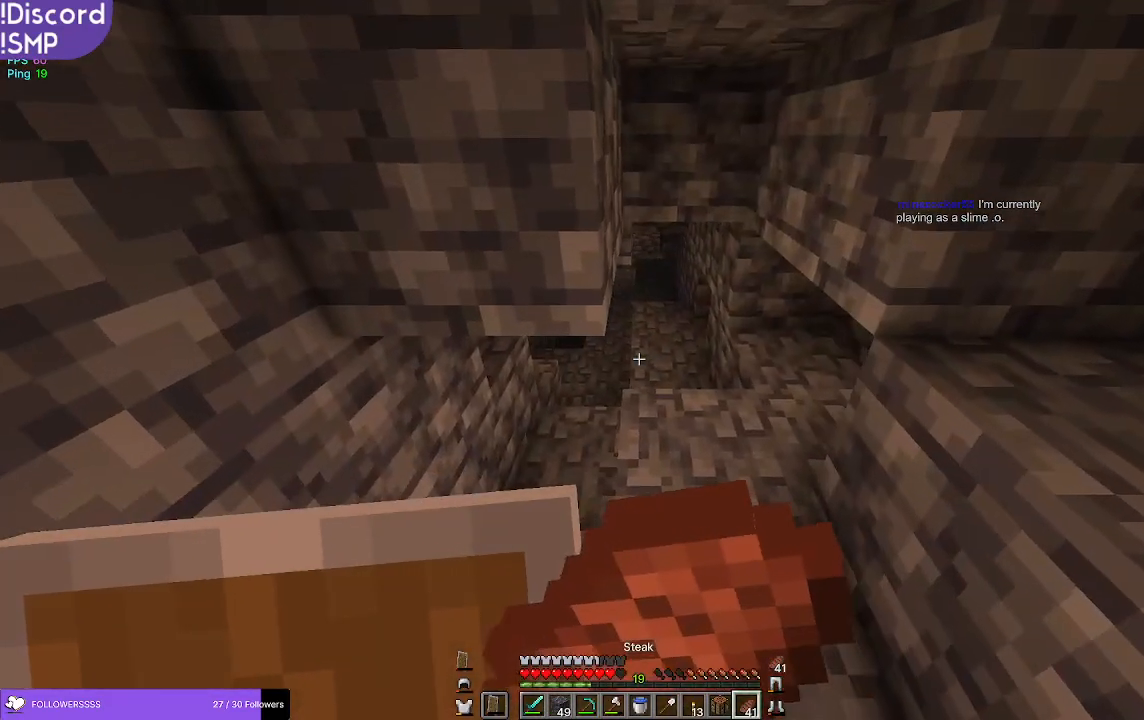
{"keys": ["d", "w"], "mouse": ["right"], "events": [[384, "d", "down"]]}